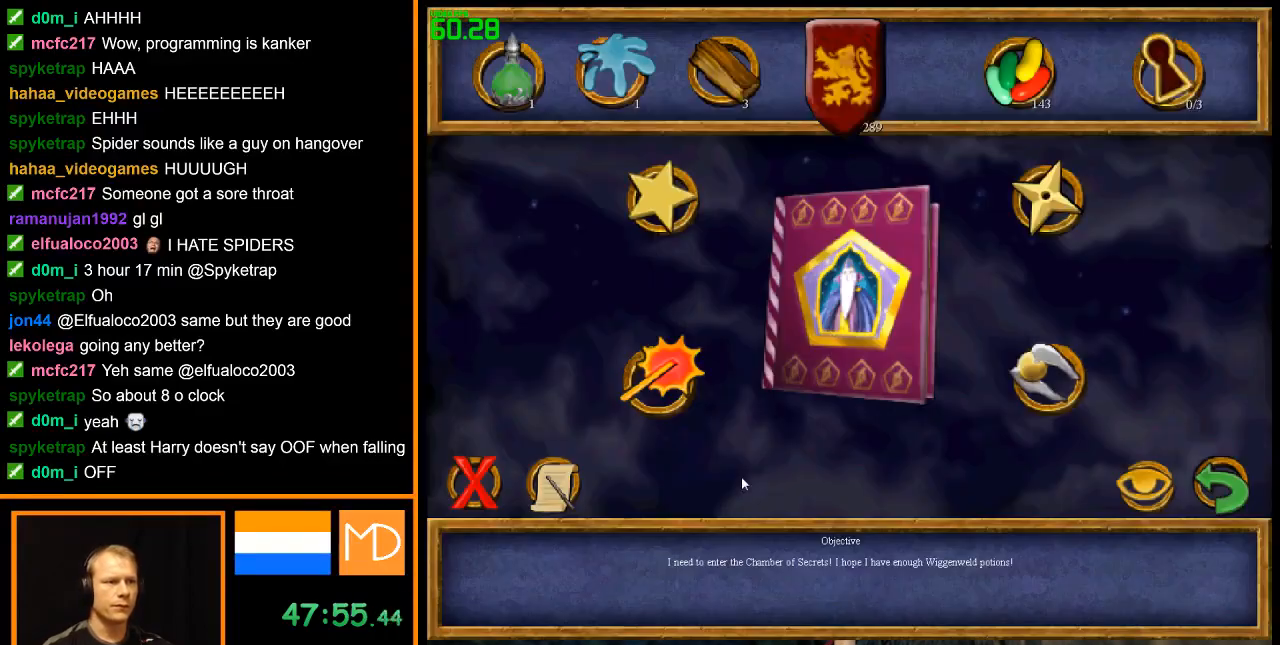
Gameplay with keyboard and mouse; each line is a JSON object with the keys and mouse buttons held at the frame after it. "events" lists presses ("down") and releases ("up") of "alt", "caps_lock", "ctrl", "down", "escape", "f1", "f2", "f3", "f4", "f5", "f6", "f7", "f8", "left", "return", "right", "shift", "space", "super", "tab", "up", "w", "mouse_left", "mouse_wheel" and "mouse_right" between this image and that frame as [ms after this image, input, new state], when the widget could be followed in between. "mouse_left", "mouse_wheel", "mouse_right" = the "left", "wheel", "right" buttons of the "mouse" list. No other keys are recorded. "wheel" means that the mouse wheel is clicked or scrolled. Mouse movement is not recorded.
{"keys": [], "mouse": [], "events": []}
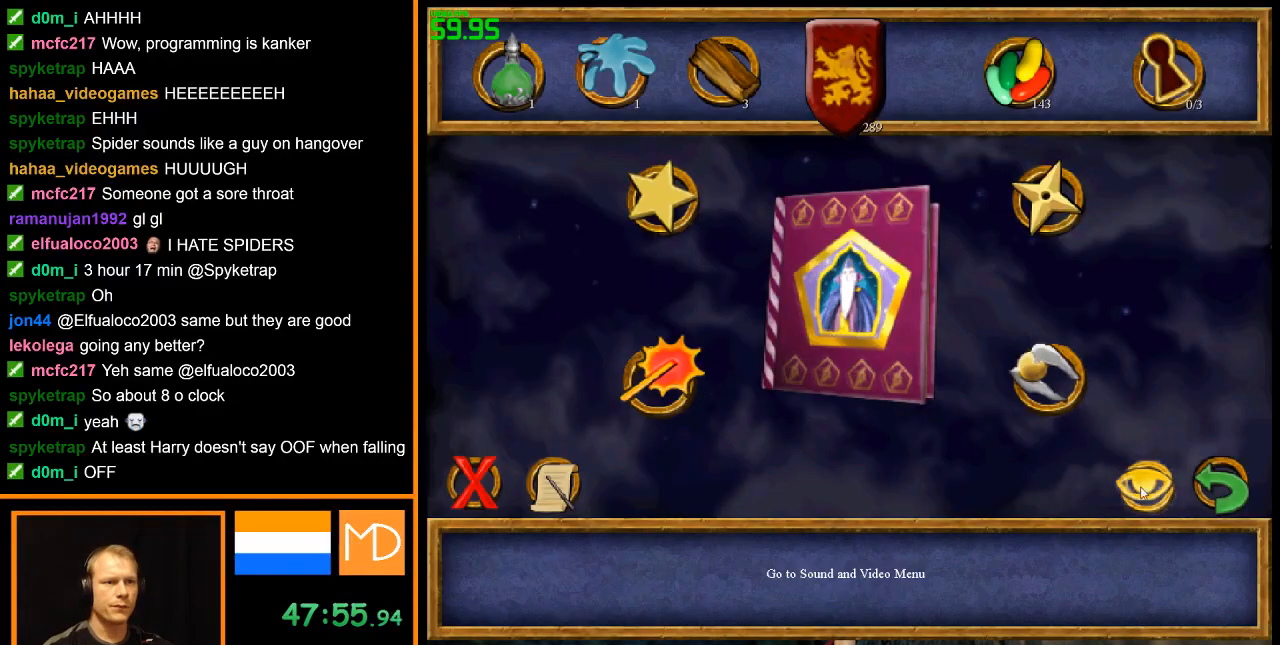
{"keys": [], "mouse": [], "events": [[66, "mouse_left", "down"], [150, "mouse_left", "up"]]}
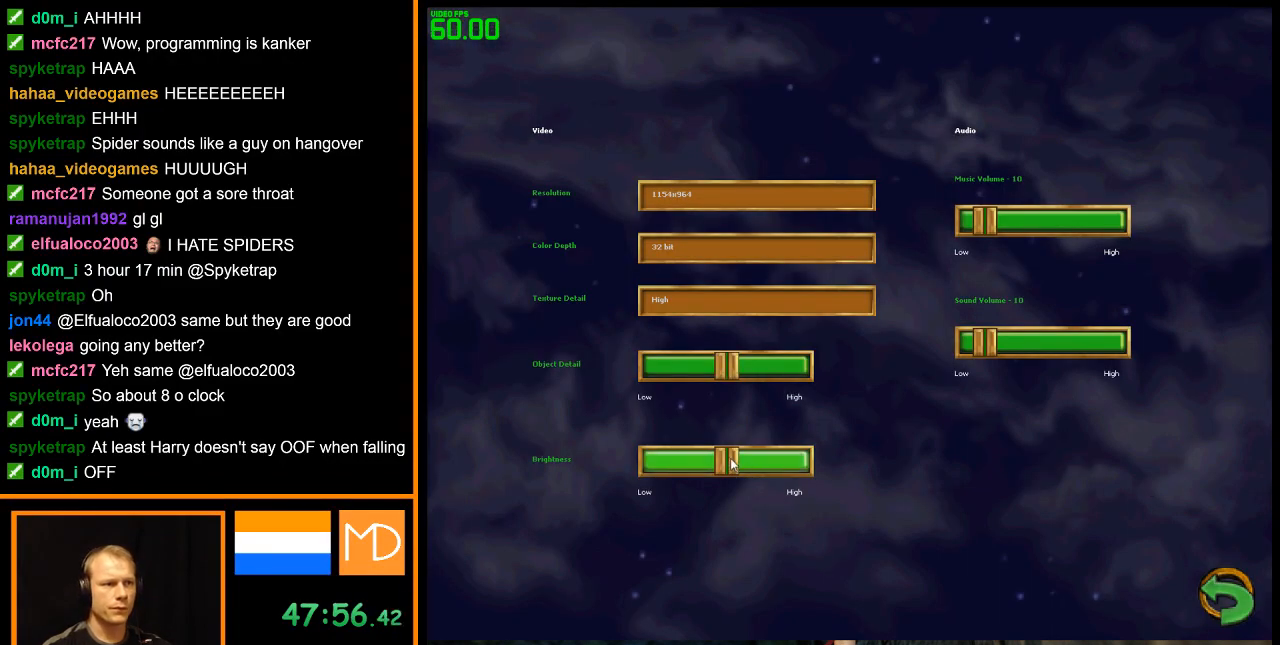
{"keys": [], "mouse": [], "events": []}
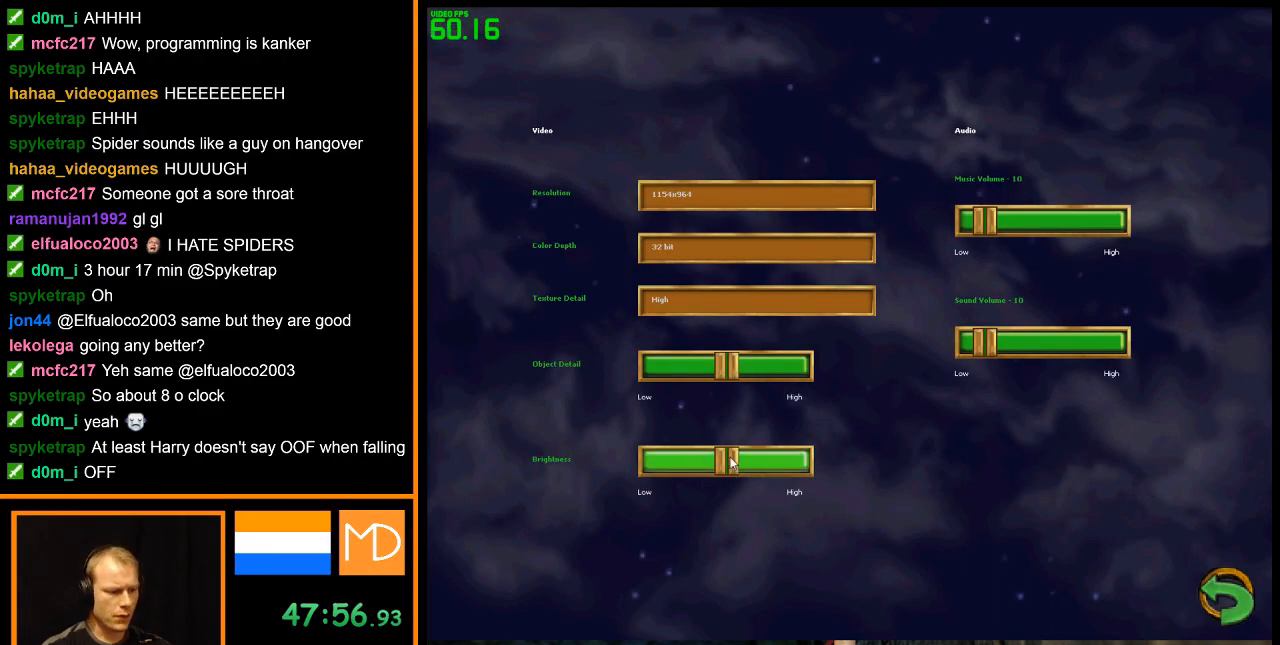
{"keys": [], "mouse": [], "events": [[100, "f1", "down"], [183, "f1", "up"]]}
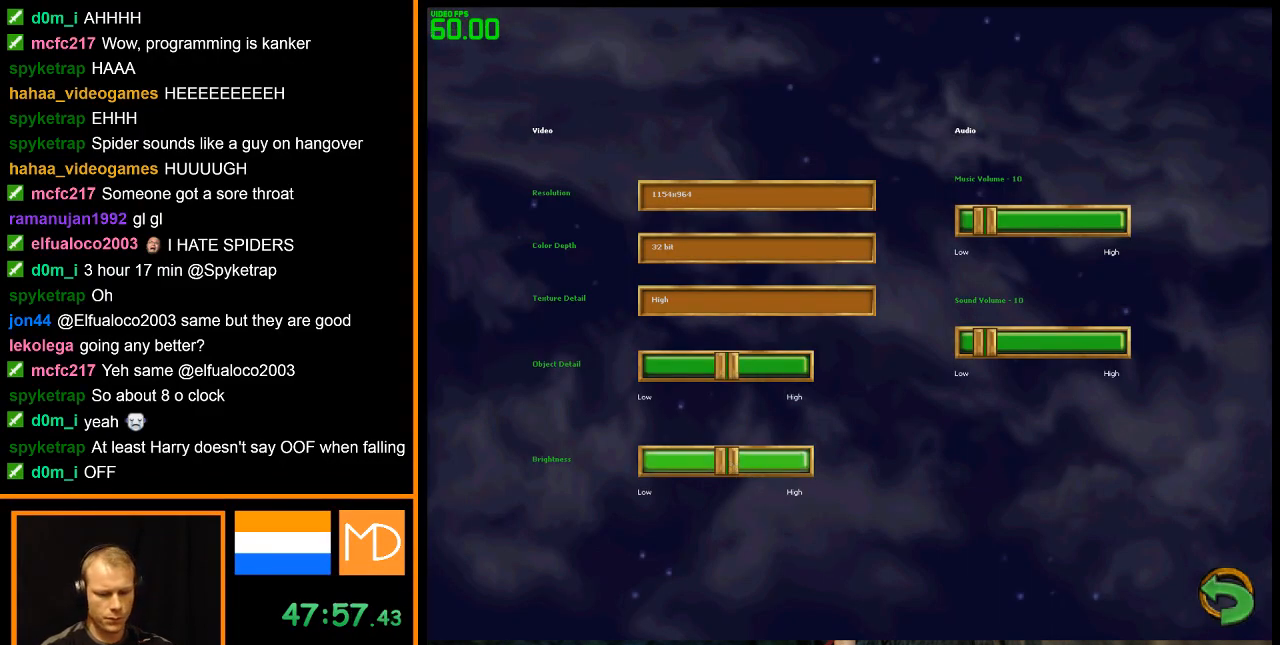
{"keys": ["left"], "mouse": [], "events": [[67, "left", "down"], [67, "right", "down"], [117, "mouse_left", "down"], [150, "left", "up"], [150, "mouse_left", "up"], [150, "right", "up"], [250, "left", "down"], [250, "mouse_left", "down"], [250, "right", "down"], [301, "left", "up"], [301, "mouse_left", "up"], [301, "right", "up"], [367, "left", "down"], [367, "mouse_left", "down"], [367, "right", "down"], [417, "left", "up"], [417, "mouse_left", "up"], [417, "right", "up"], [467, "left", "down"]]}
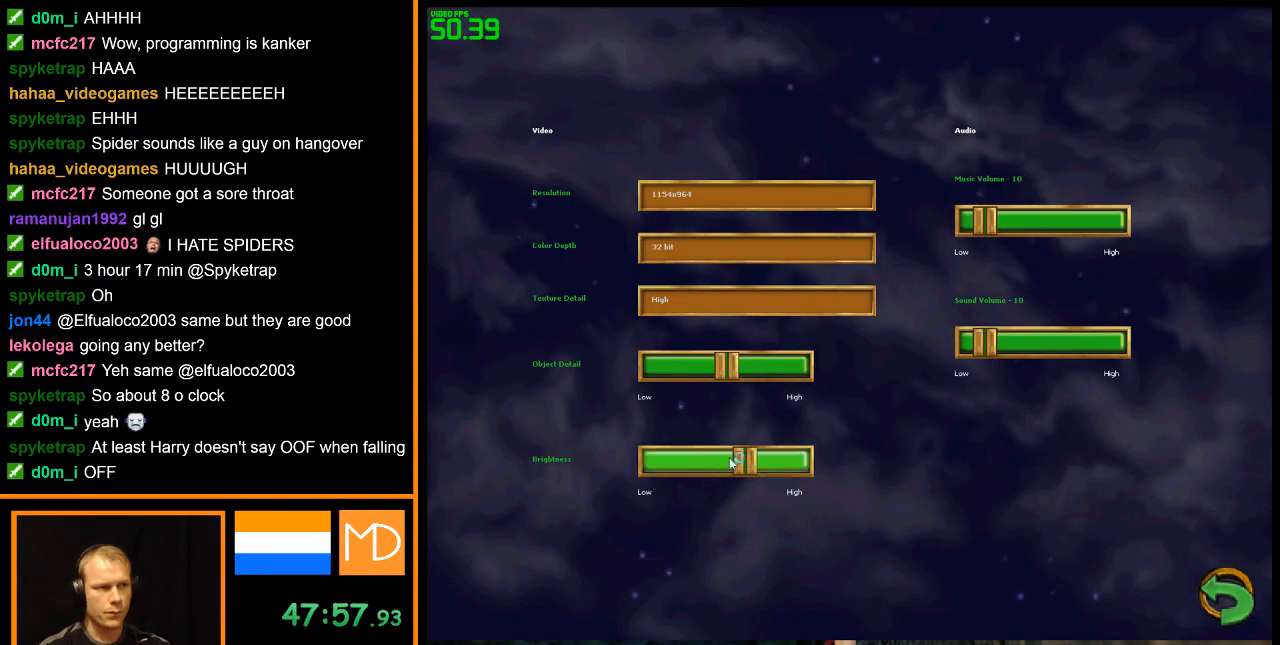
{"keys": [], "mouse": [], "events": [[33, "left", "up"], [33, "mouse_left", "down"], [33, "right", "down"], [50, "mouse_left", "up"], [50, "right", "up"], [117, "mouse_left", "down"], [167, "right", "down"], [217, "mouse_left", "up"], [217, "right", "up"], [250, "left", "down"], [250, "mouse_left", "down"], [283, "right", "down"], [333, "left", "up"], [333, "mouse_left", "up"], [333, "right", "up"], [383, "left", "down"], [383, "mouse_left", "down"], [433, "left", "up"], [433, "right", "down"], [484, "mouse_left", "up"], [484, "right", "up"]]}
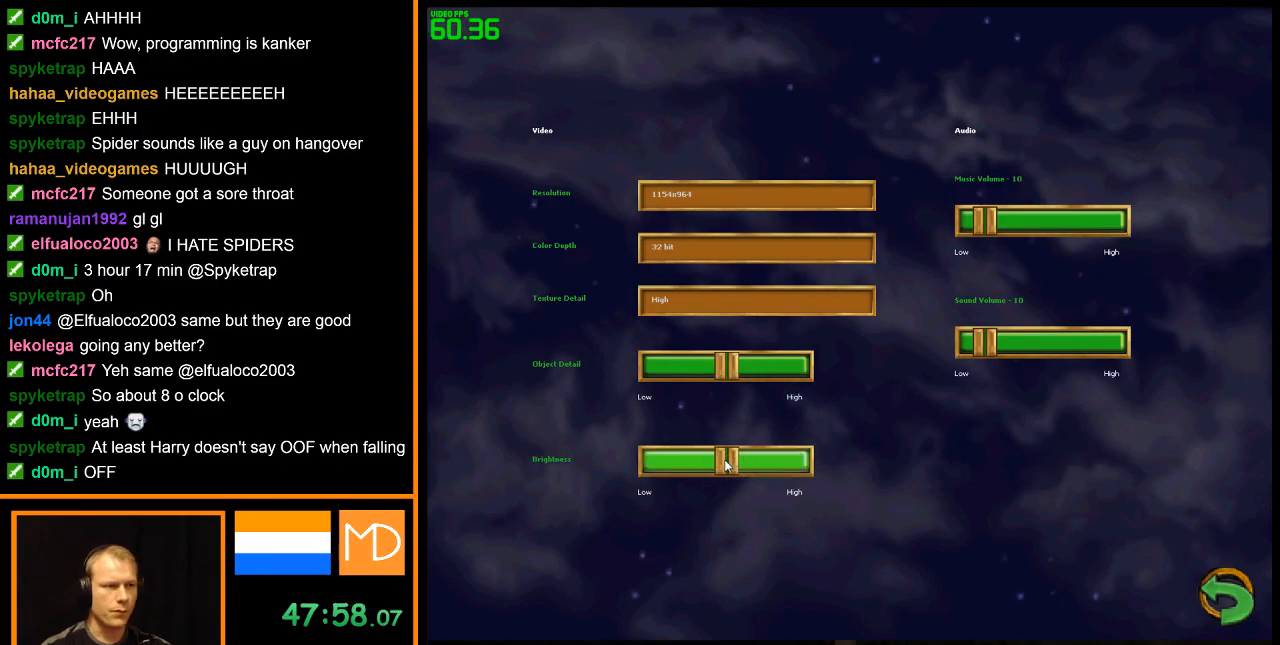
{"keys": [], "mouse": ["left"], "events": [[34, "left", "down"], [34, "mouse_left", "down"], [34, "right", "down"], [67, "left", "up"], [67, "mouse_left", "up"], [67, "right", "up"], [167, "left", "down"], [167, "mouse_left", "down"], [167, "right", "down"], [217, "left", "up"], [217, "mouse_left", "up"], [267, "right", "up"], [301, "left", "down"], [301, "mouse_left", "down"], [301, "right", "down"], [351, "left", "up"], [351, "right", "up"], [401, "mouse_left", "up"], [451, "left", "down"], [451, "mouse_left", "down"], [451, "right", "down"], [501, "left", "up"], [501, "right", "up"]]}
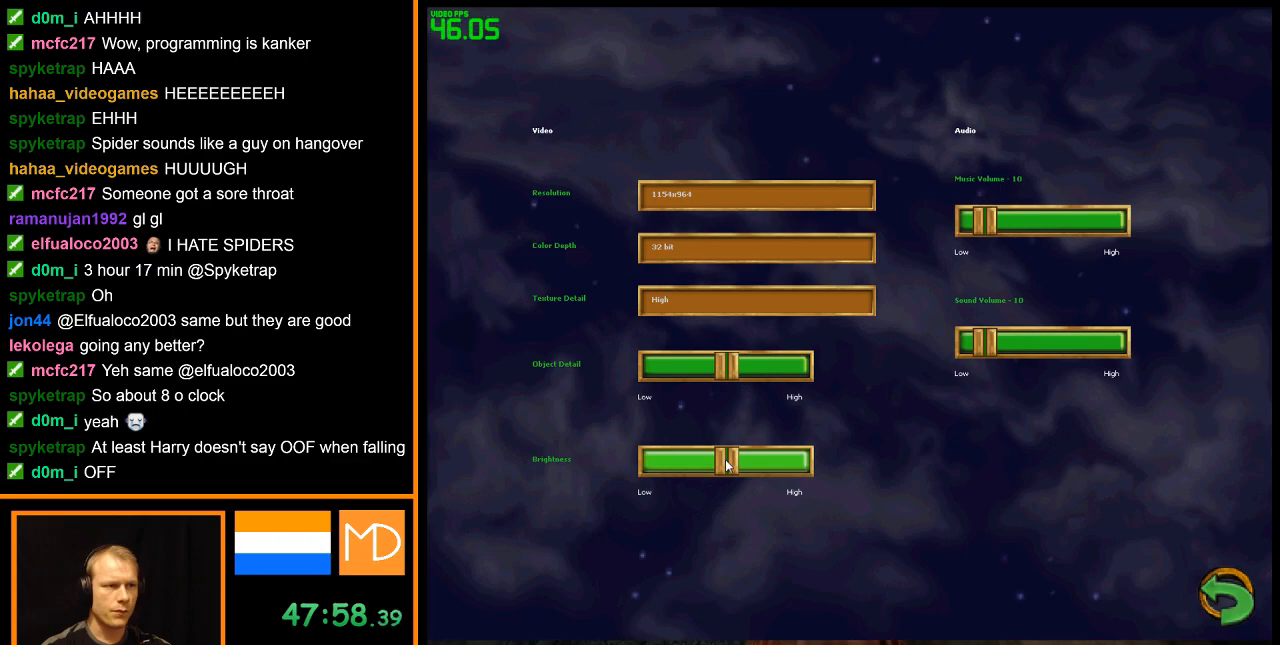
{"keys": ["left", "right"], "mouse": [], "events": [[33, "mouse_left", "up"], [83, "left", "down"], [83, "mouse_left", "down"], [83, "right", "down"], [133, "left", "up"], [133, "right", "up"], [183, "mouse_left", "up"], [233, "left", "down"], [233, "mouse_left", "down"], [233, "right", "down"], [267, "left", "up"], [267, "mouse_left", "up"], [267, "right", "up"], [367, "left", "down"], [367, "mouse_left", "down"], [367, "right", "down"], [417, "left", "up"], [417, "right", "up"], [467, "left", "down"], [467, "mouse_left", "up"], [467, "right", "down"]]}
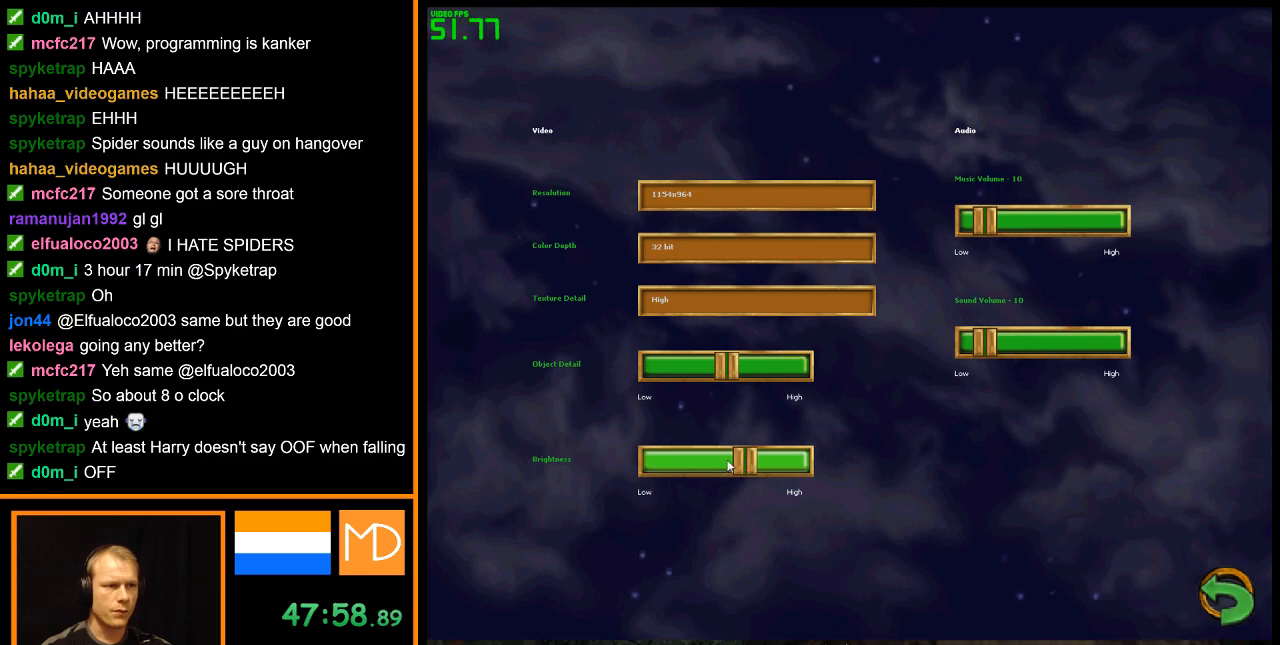
{"keys": [], "mouse": [], "events": [[17, "mouse_left", "down"], [50, "left", "up"], [50, "right", "up"], [100, "left", "down"], [100, "mouse_left", "up"], [100, "right", "down"], [150, "mouse_left", "down"], [200, "mouse_left", "up"], [334, "left", "up"], [334, "right", "up"]]}
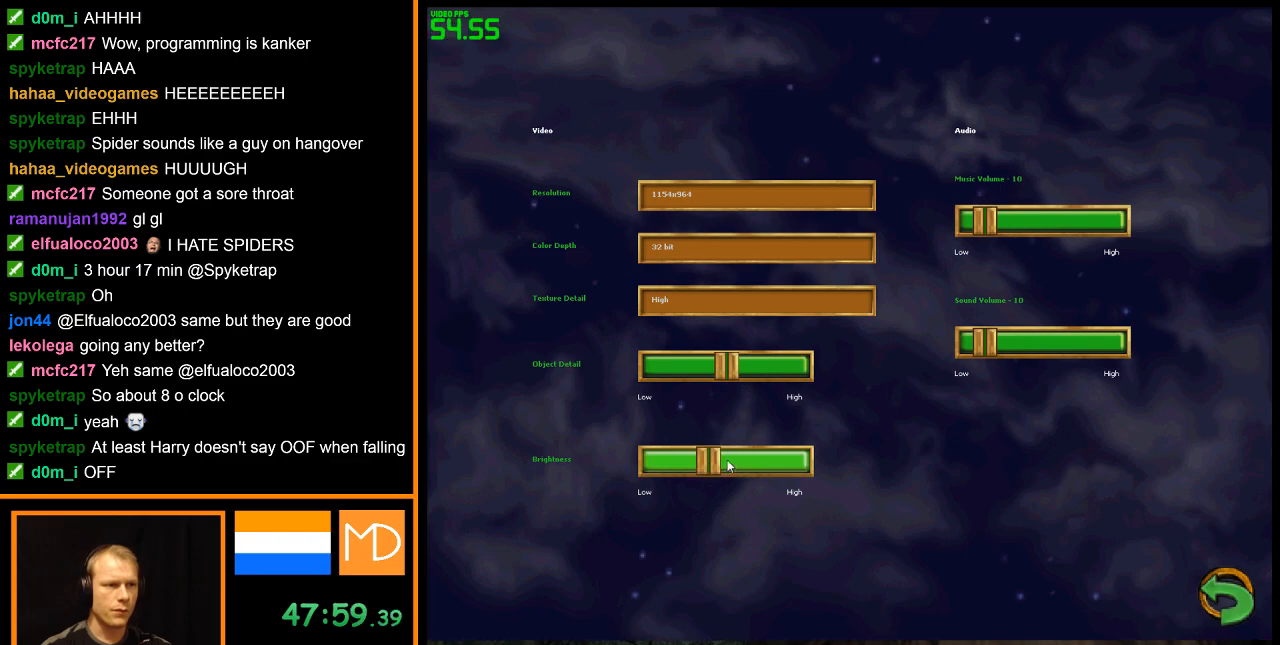
{"keys": [], "mouse": [], "events": [[250, "escape", "down"], [300, "escape", "up"], [400, "escape", "down"], [500, "escape", "up"]]}
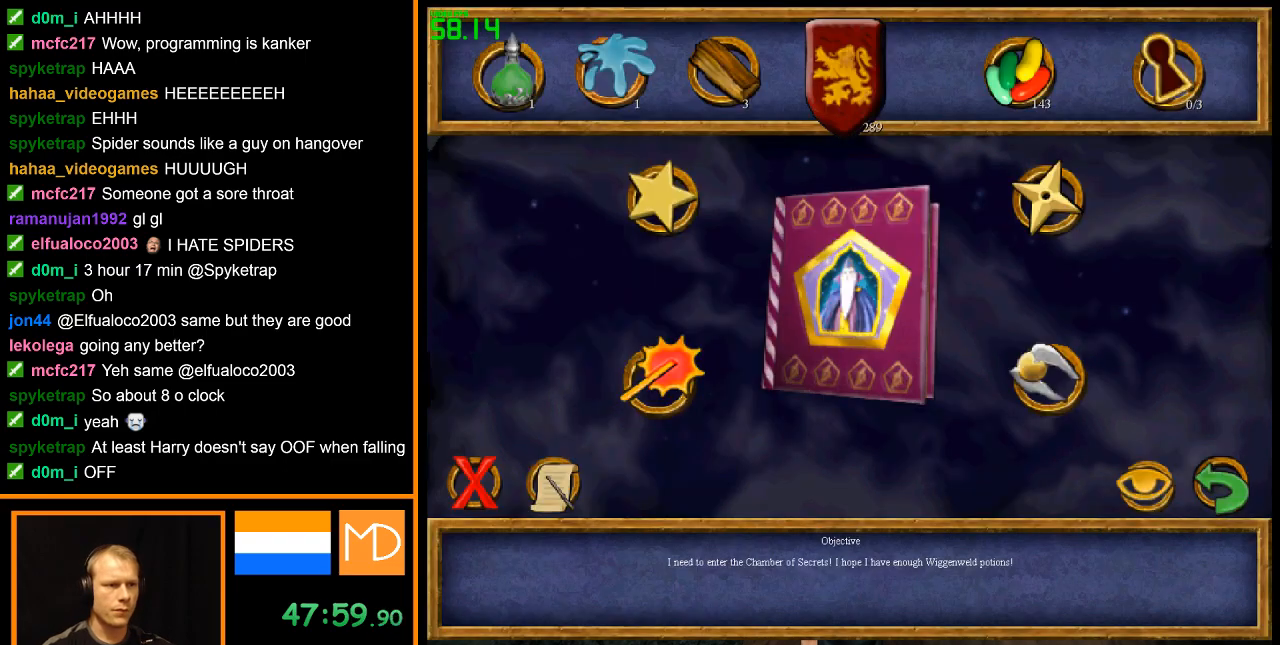
{"keys": [], "mouse": [], "events": []}
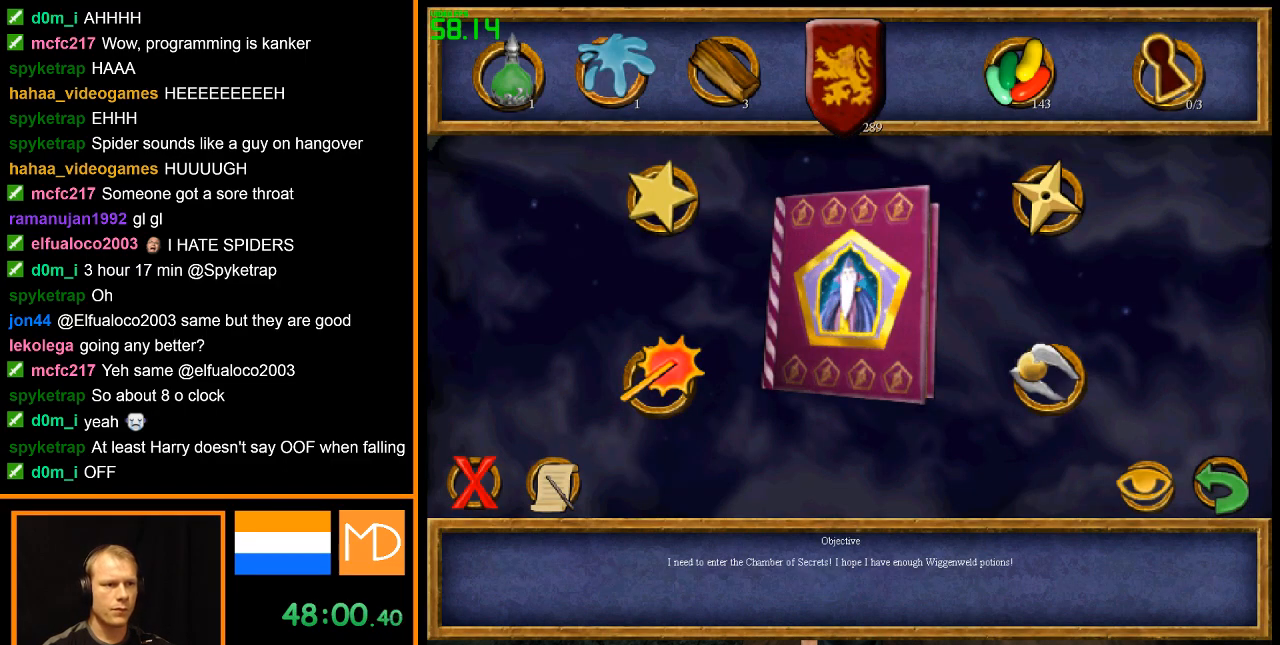
{"keys": ["w"], "mouse": [], "events": [[484, "w", "down"]]}
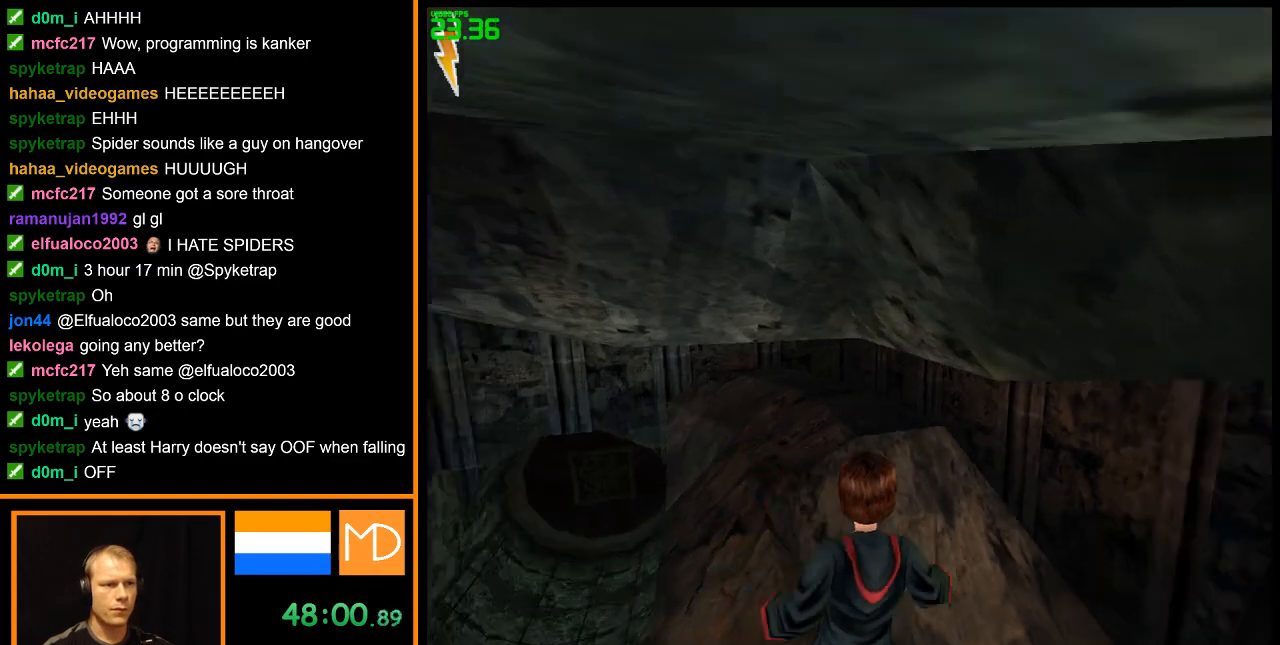
{"keys": ["w"], "mouse": [], "events": []}
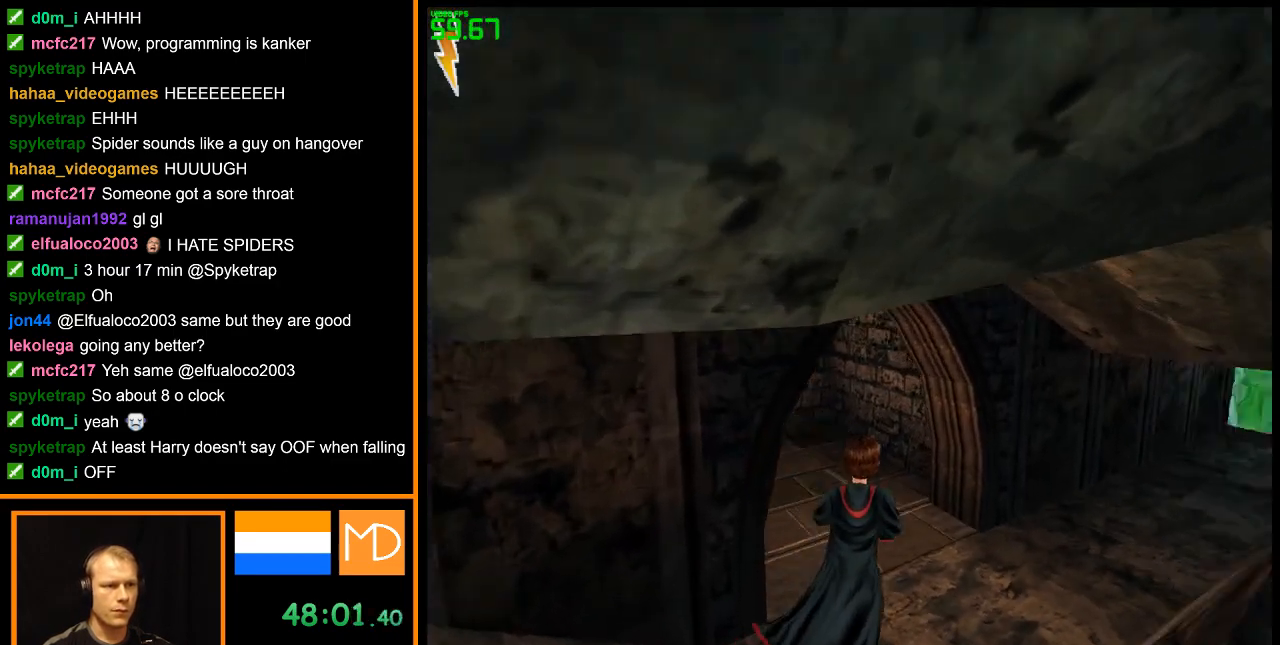
{"keys": ["w"], "mouse": ["left"], "events": [[367, "mouse_left", "down"]]}
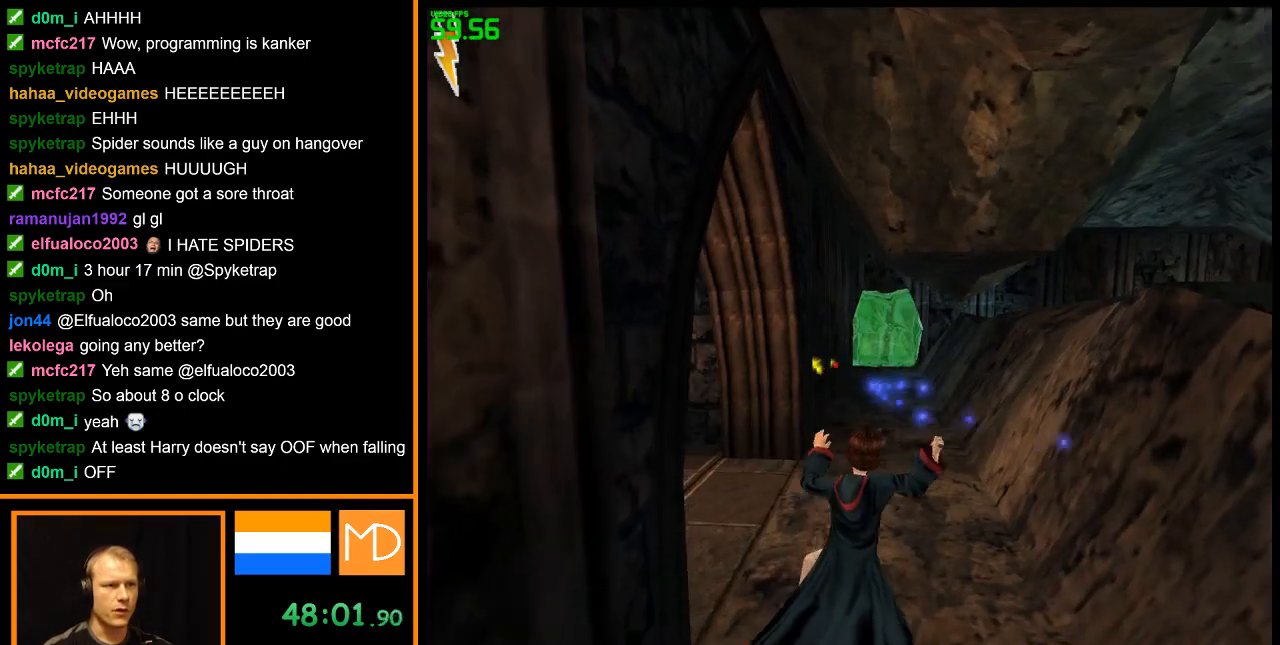
{"keys": ["w"], "mouse": [], "events": [[384, "mouse_left", "up"]]}
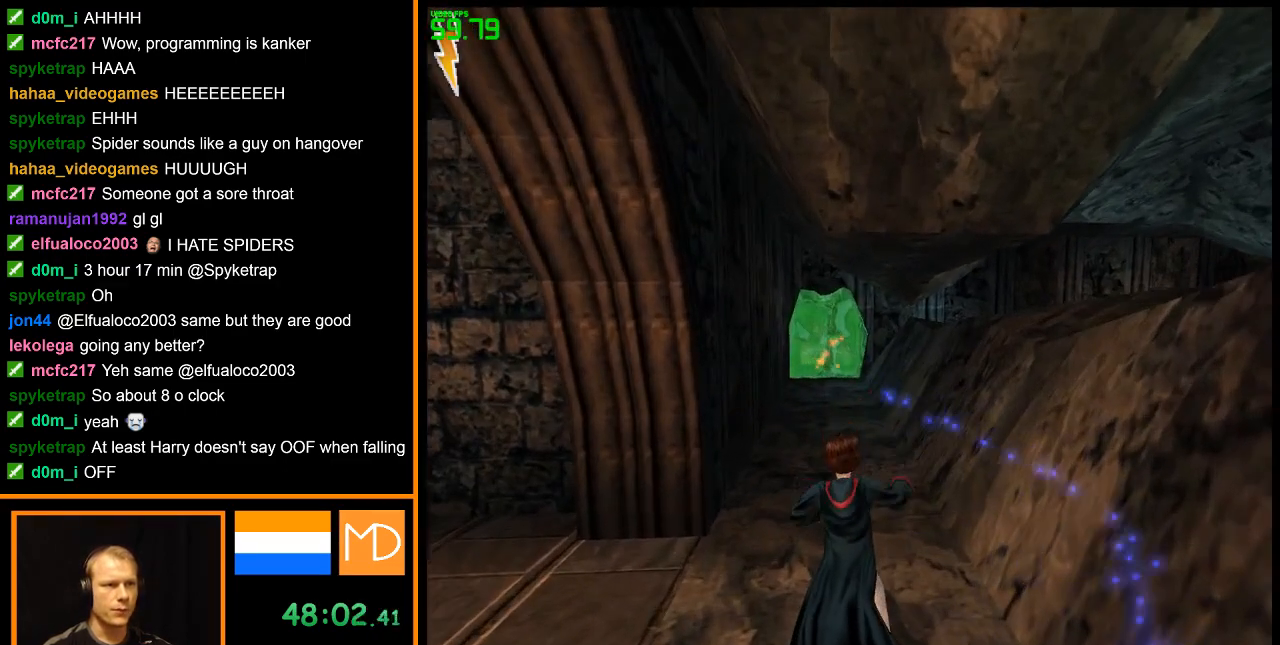
{"keys": ["w"], "mouse": ["left"], "events": [[250, "mouse_left", "down"], [350, "mouse_left", "up"], [433, "mouse_left", "down"]]}
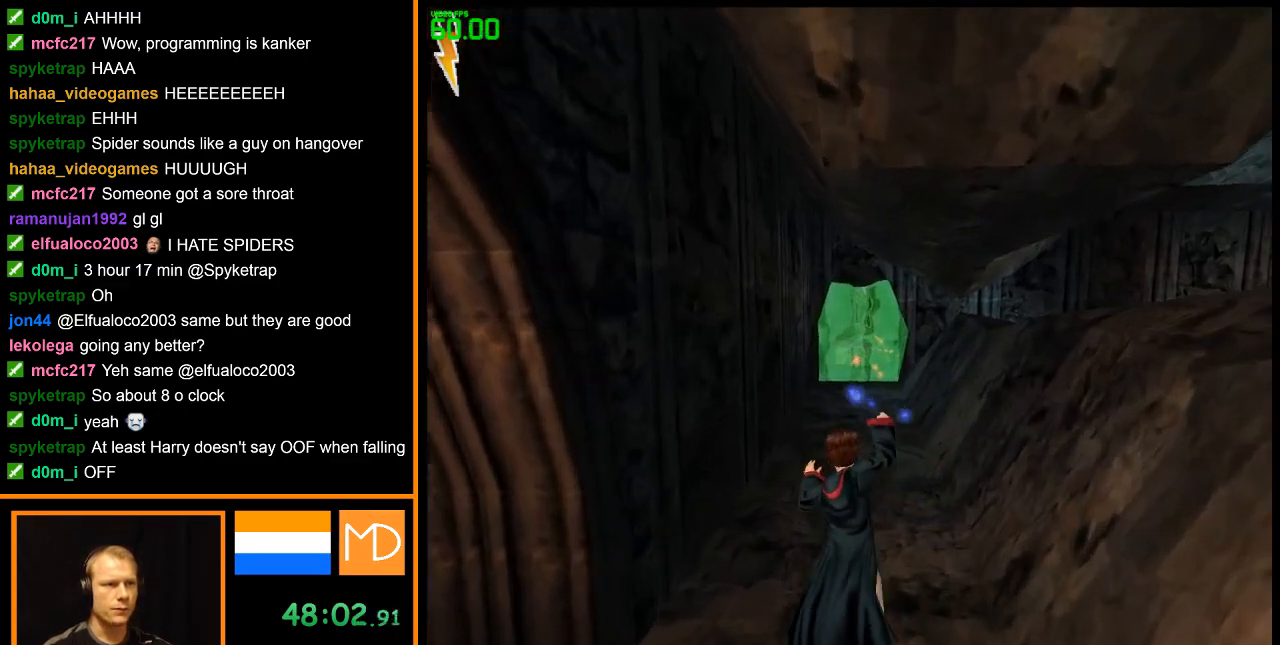
{"keys": ["w"], "mouse": [], "events": [[34, "mouse_left", "up"], [84, "mouse_left", "down"], [167, "mouse_left", "up"], [217, "mouse_left", "down"], [317, "mouse_left", "up"], [367, "mouse_left", "down"], [451, "mouse_left", "up"]]}
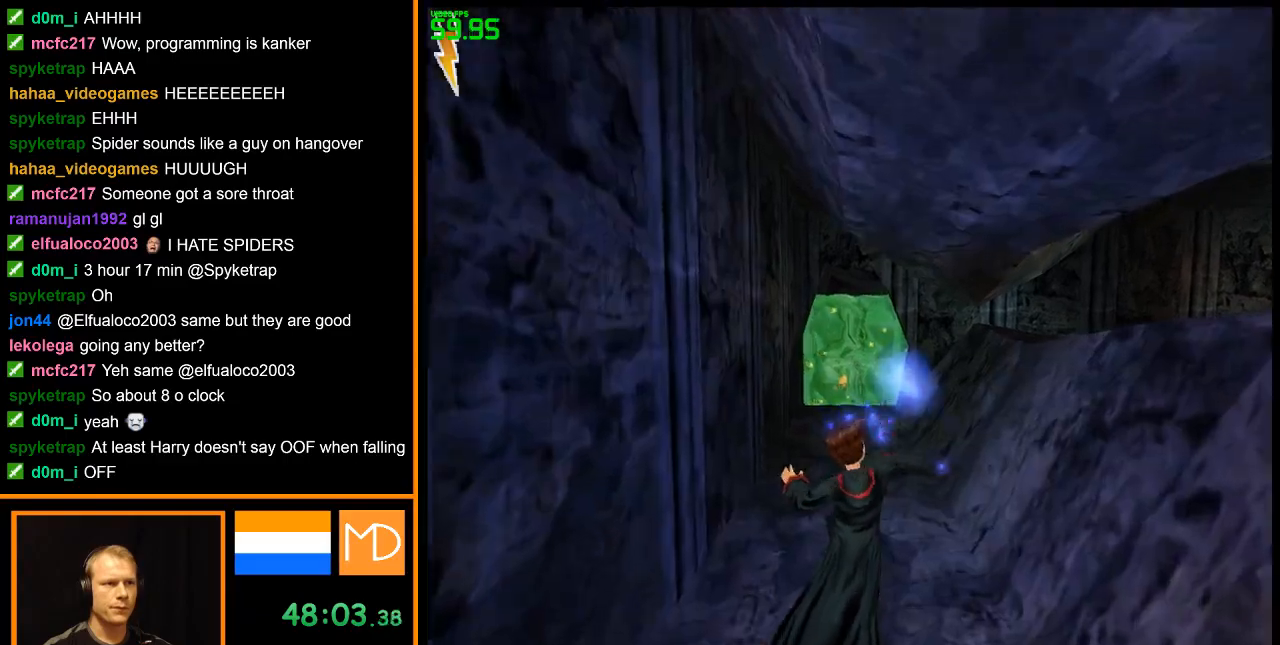
{"keys": ["w"], "mouse": [], "events": [[17, "mouse_left", "down"], [117, "mouse_left", "up"]]}
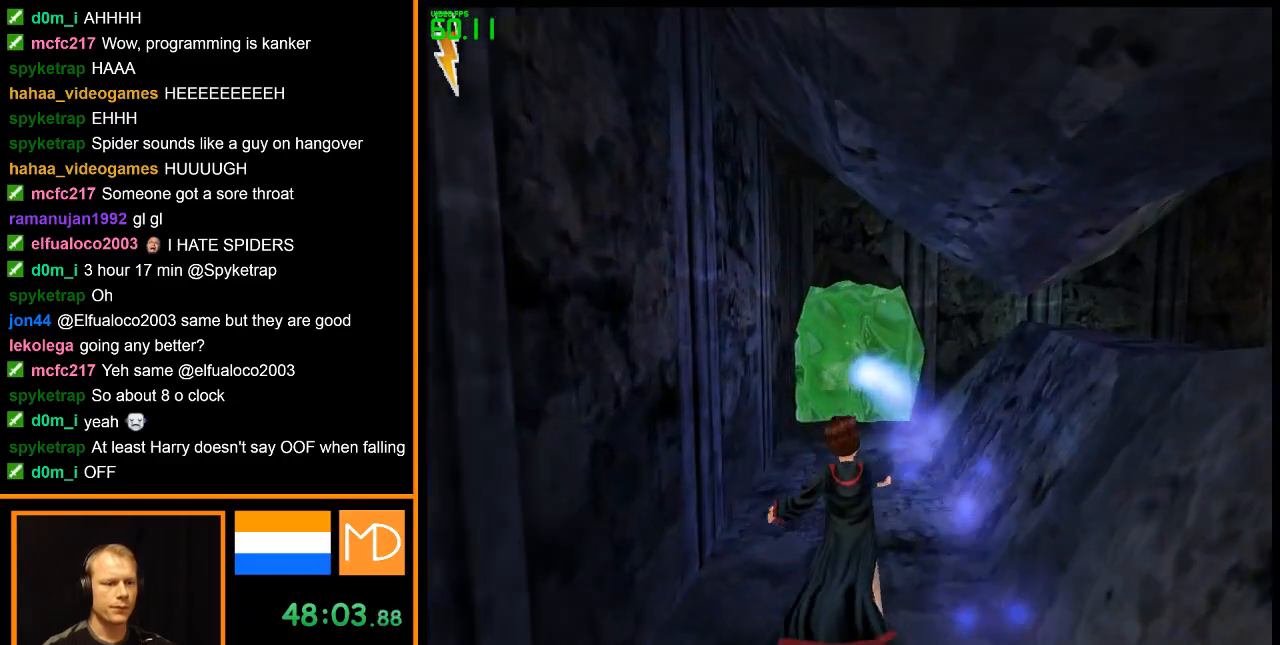
{"keys": ["w"], "mouse": [], "events": []}
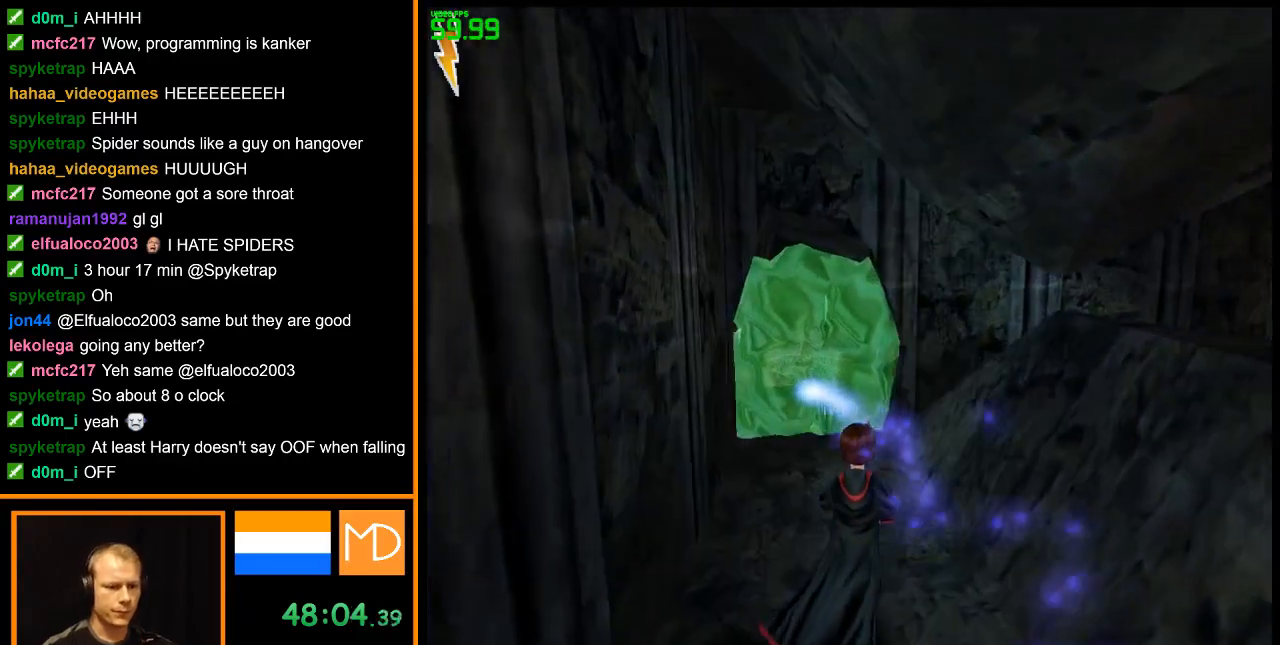
{"keys": ["w"], "mouse": [], "events": []}
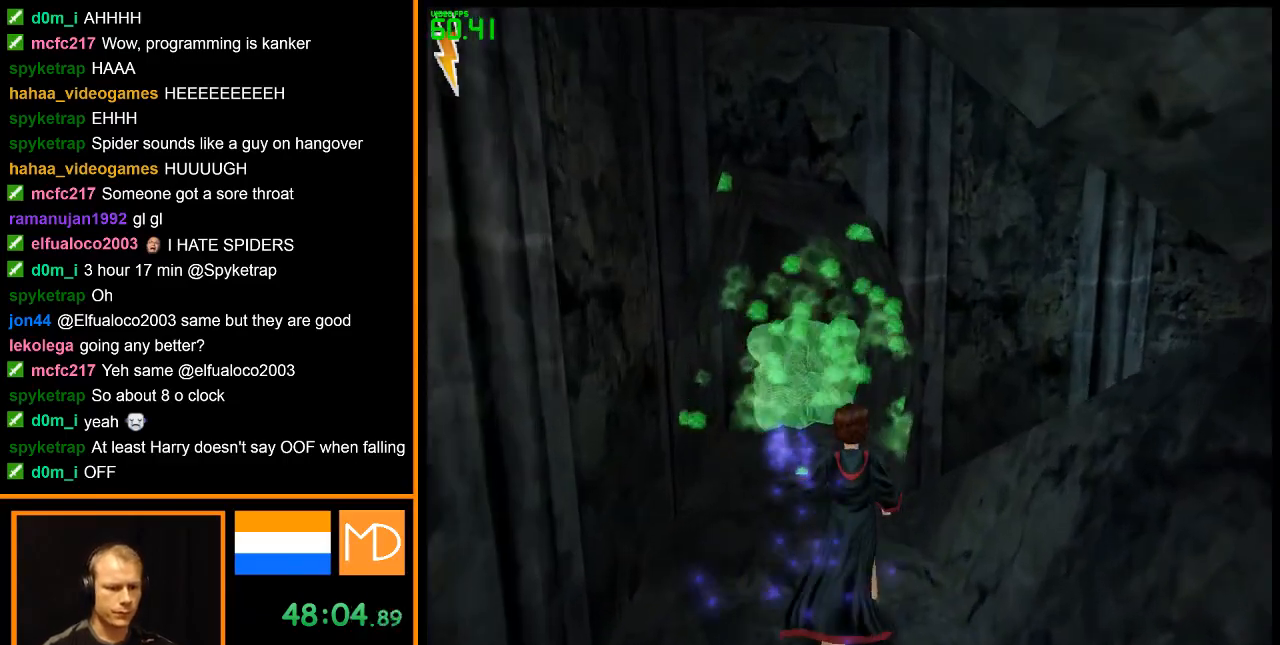
{"keys": ["w"], "mouse": [], "events": []}
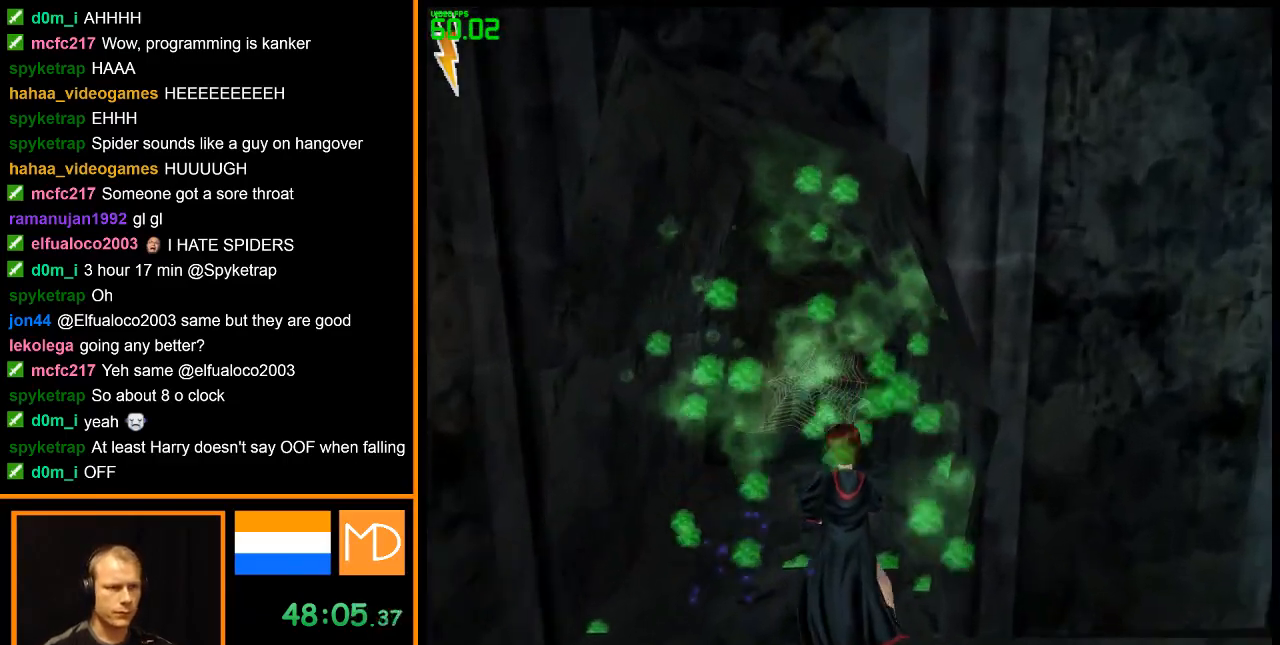
{"keys": ["w"], "mouse": ["left"], "events": [[400, "mouse_left", "down"]]}
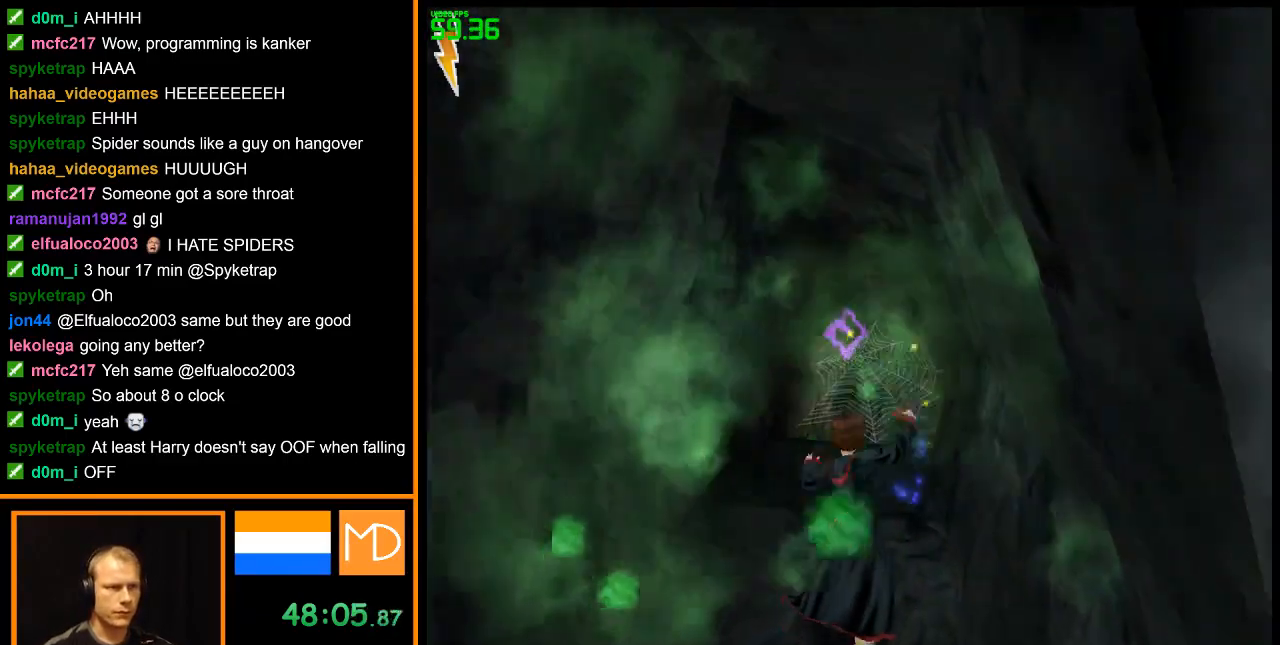
{"keys": ["w"], "mouse": [], "events": [[233, "mouse_left", "up"], [283, "mouse_left", "down"], [333, "mouse_left", "up"]]}
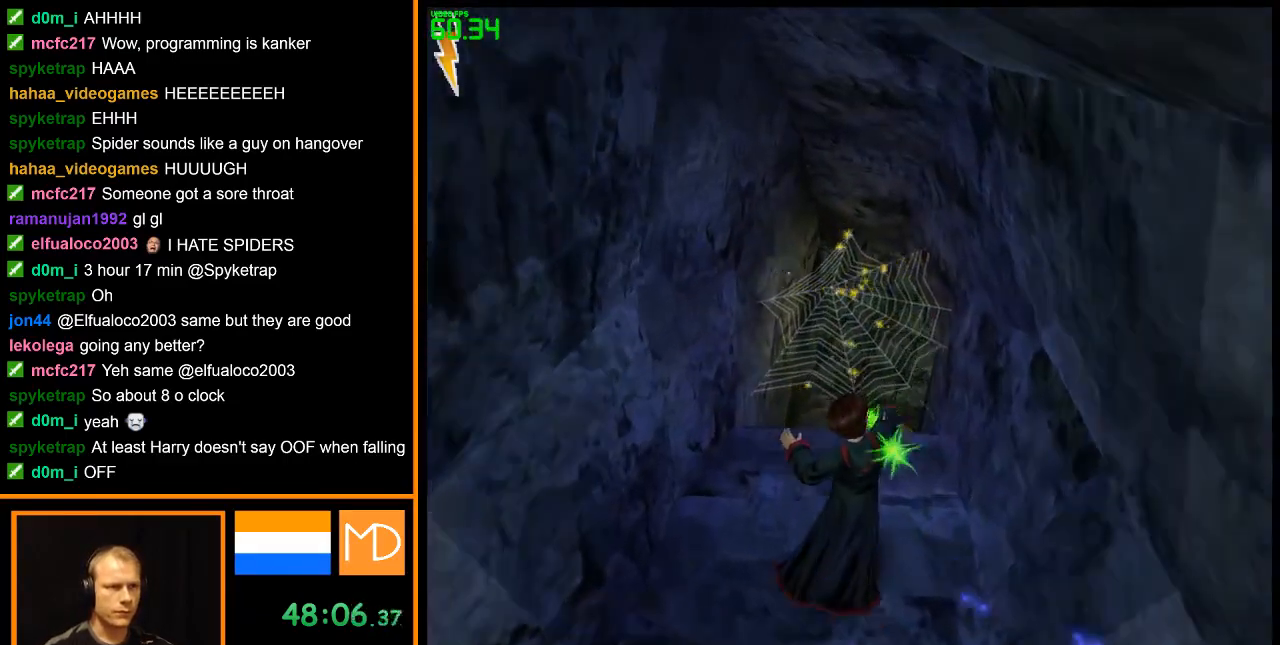
{"keys": ["w"], "mouse": [], "events": []}
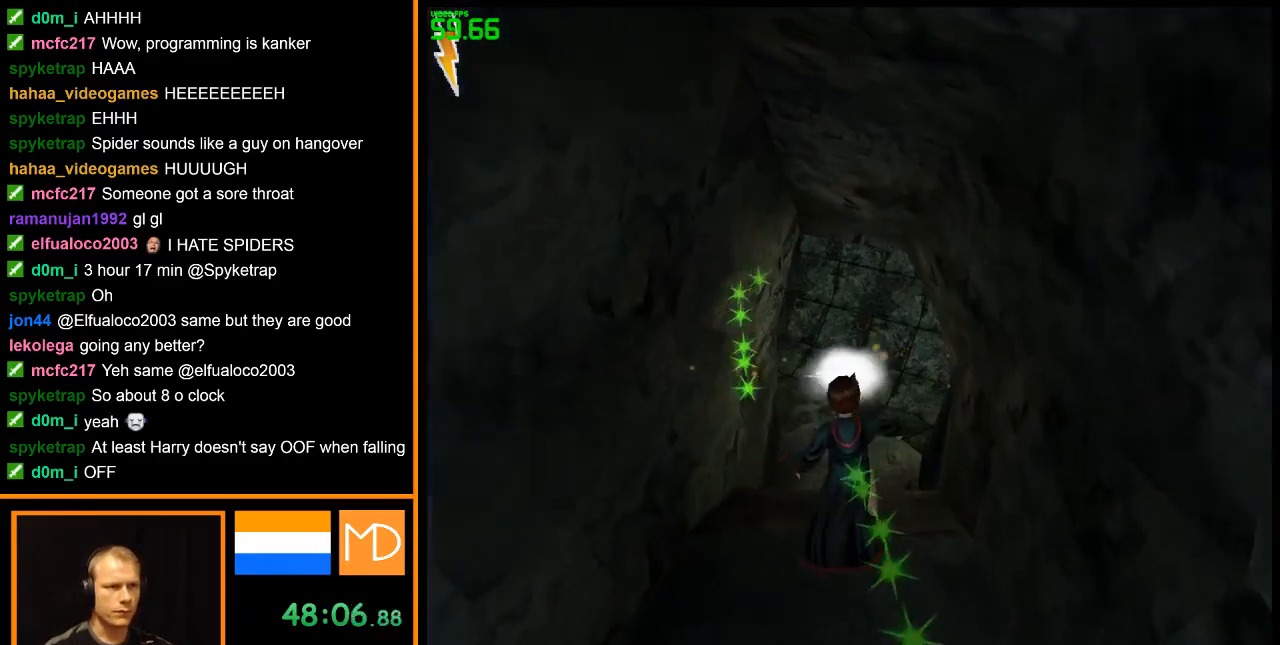
{"keys": ["w"], "mouse": [], "events": []}
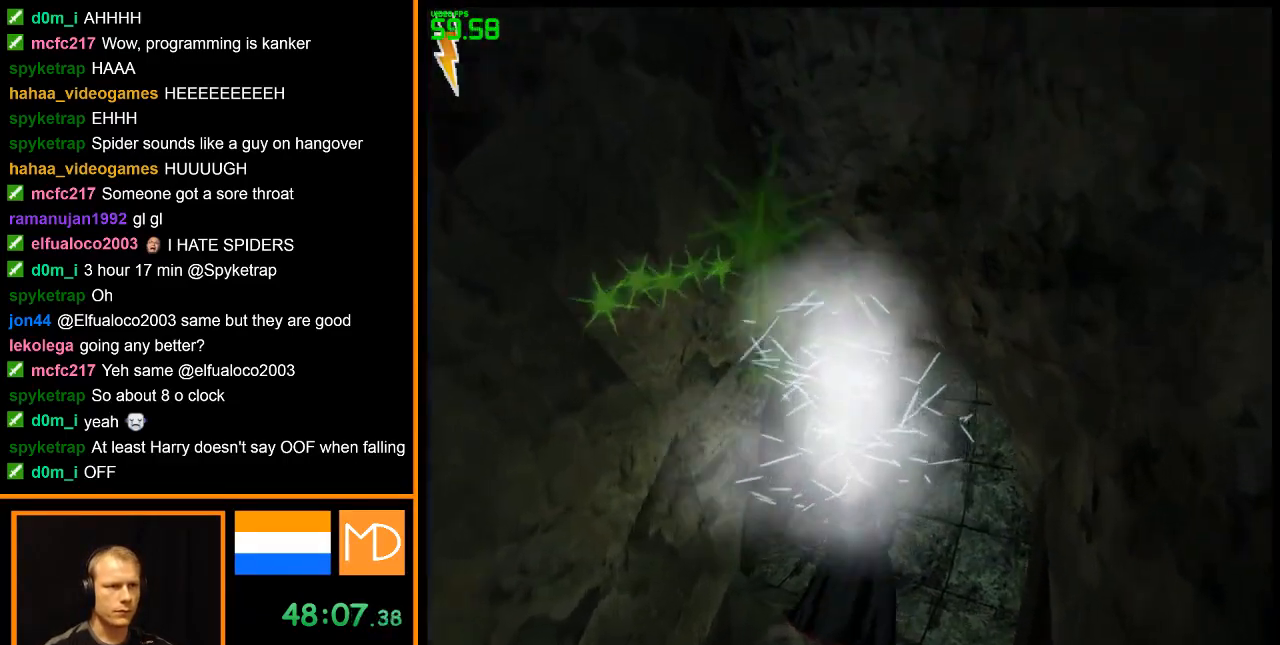
{"keys": ["w"], "mouse": [], "events": []}
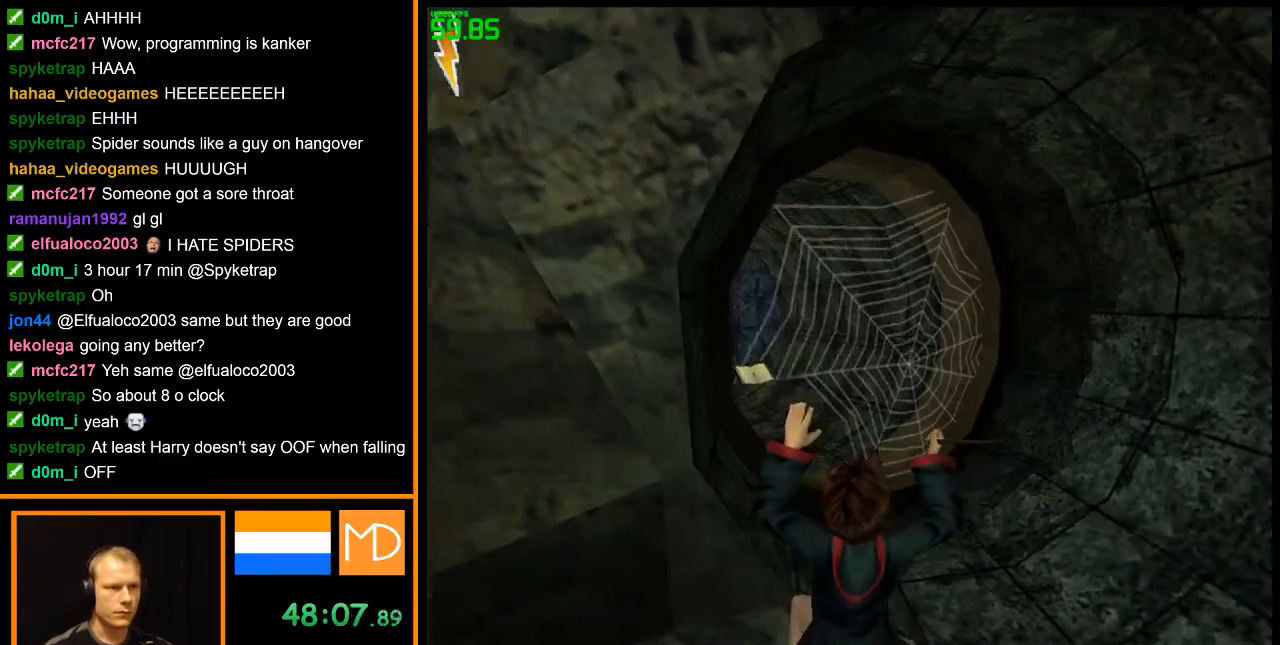
{"keys": ["w"], "mouse": ["left"], "events": [[333, "mouse_left", "down"], [433, "mouse_left", "up"], [483, "mouse_left", "down"]]}
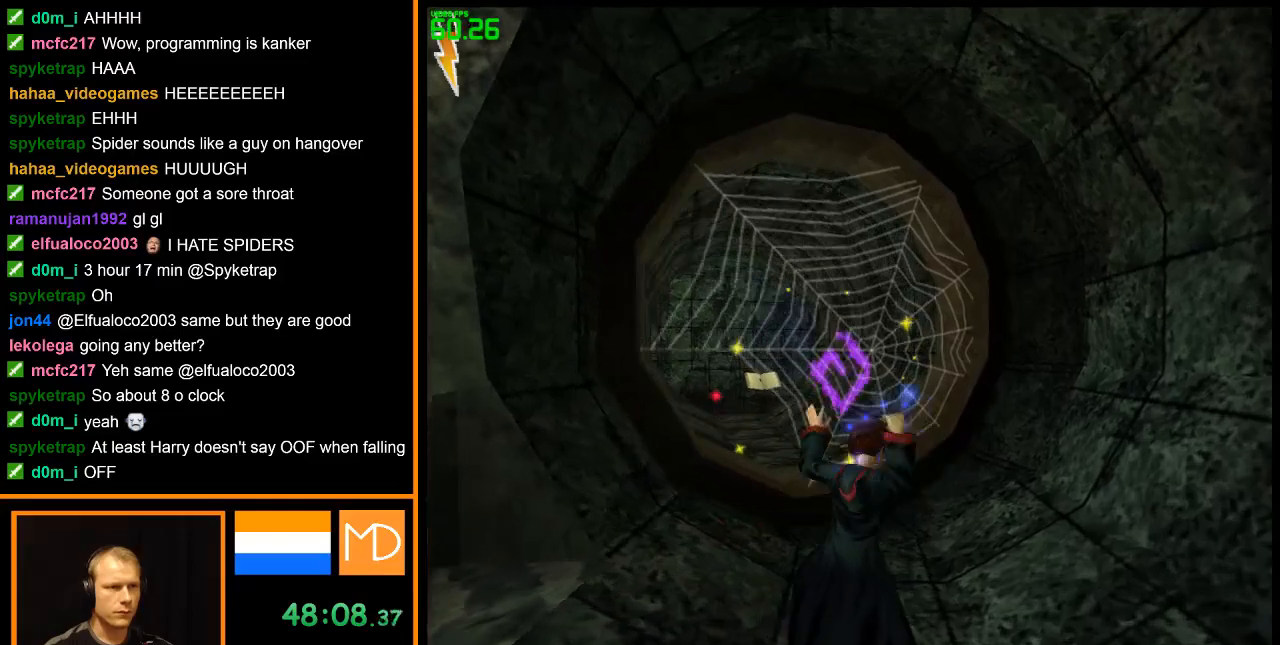
{"keys": ["w"], "mouse": [], "events": [[67, "mouse_left", "up"], [117, "mouse_left", "down"], [167, "mouse_left", "up"]]}
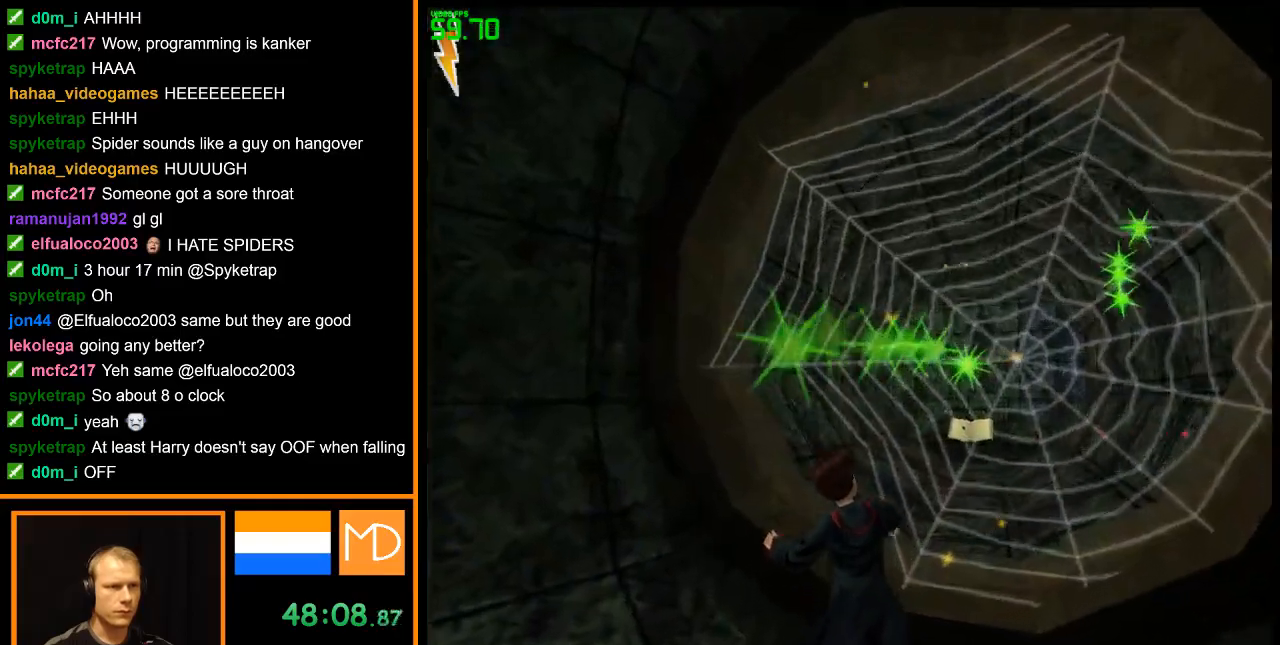
{"keys": ["w"], "mouse": [], "events": []}
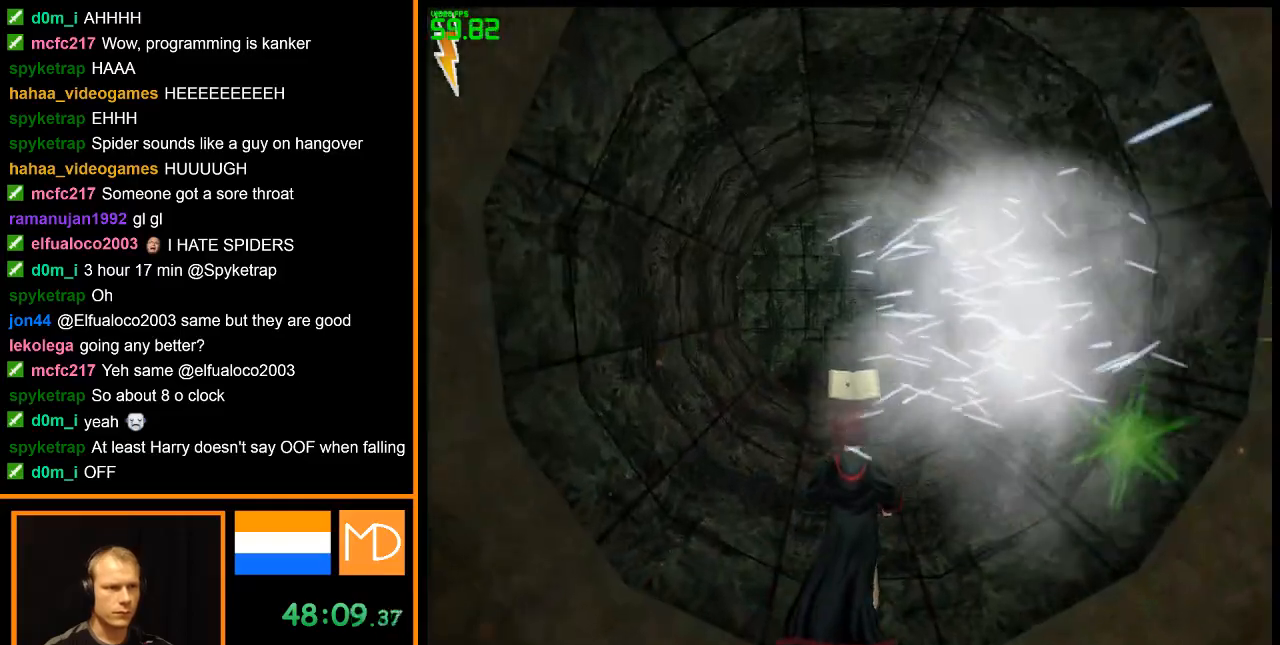
{"keys": ["w"], "mouse": [], "events": []}
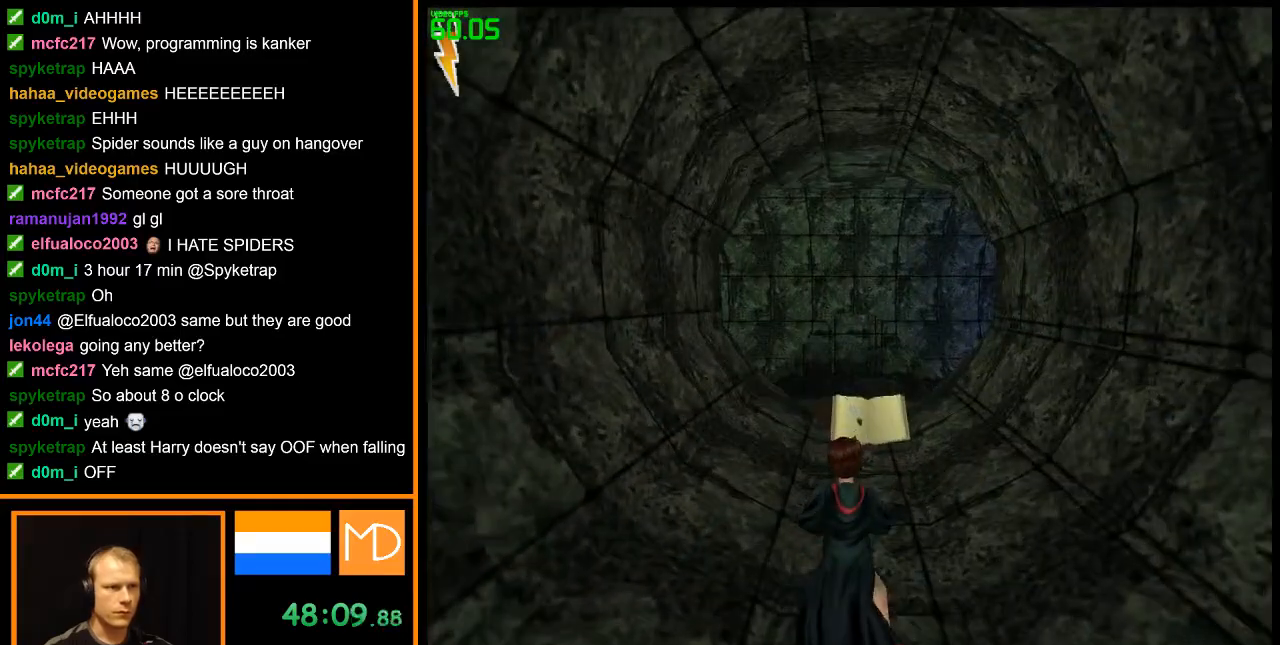
{"keys": ["w"], "mouse": [], "events": []}